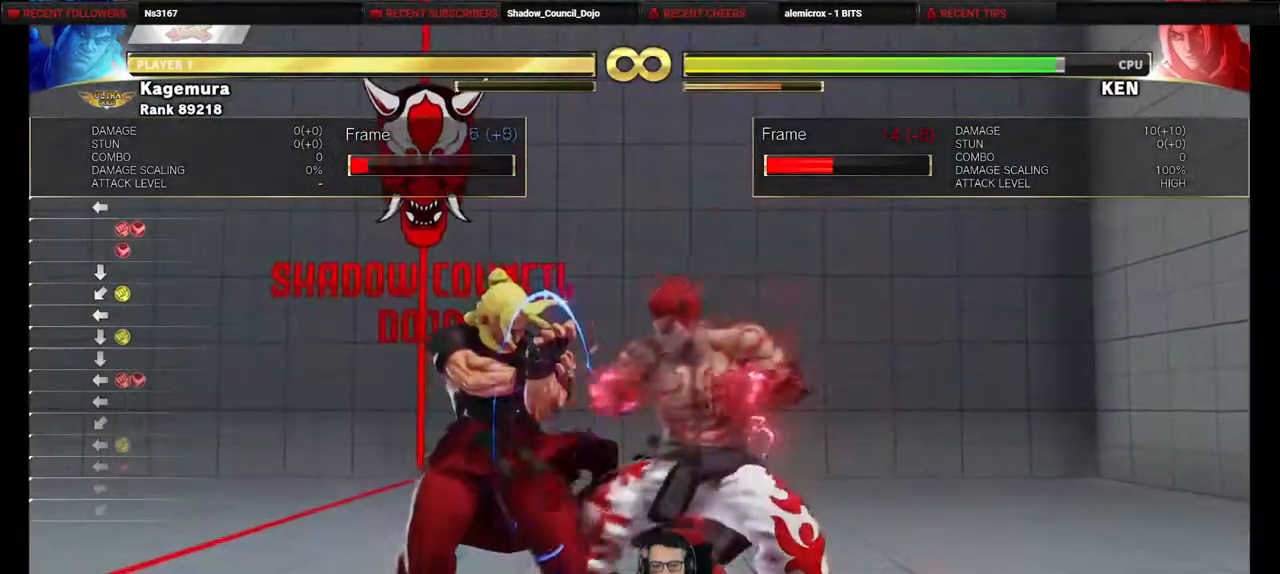
Gameplay with a controller (PlayStation layout); each line is a JSON object with the inputs held at the frame after it. "events" lists button and stick changes between this image and that frame as [ms after this image, input, new state], when the widget could be followed in between. Not read: L3 R3 other_buttons.
{"buttons": [], "events": [[133, "DPAD_LEFT", "up"], [133, "DPAD_RIGHT", "down"], [200, "DPAD_DOWN", "down"], [200, "R1", "down"], [267, "DPAD_LEFT", "down"], [267, "DPAD_RIGHT", "up"], [267, "R1", "up"], [300, "DPAD_DOWN", "up"], [383, "DPAD_LEFT", "up"], [383, "R2", "down"], [467, "R2", "up"]]}
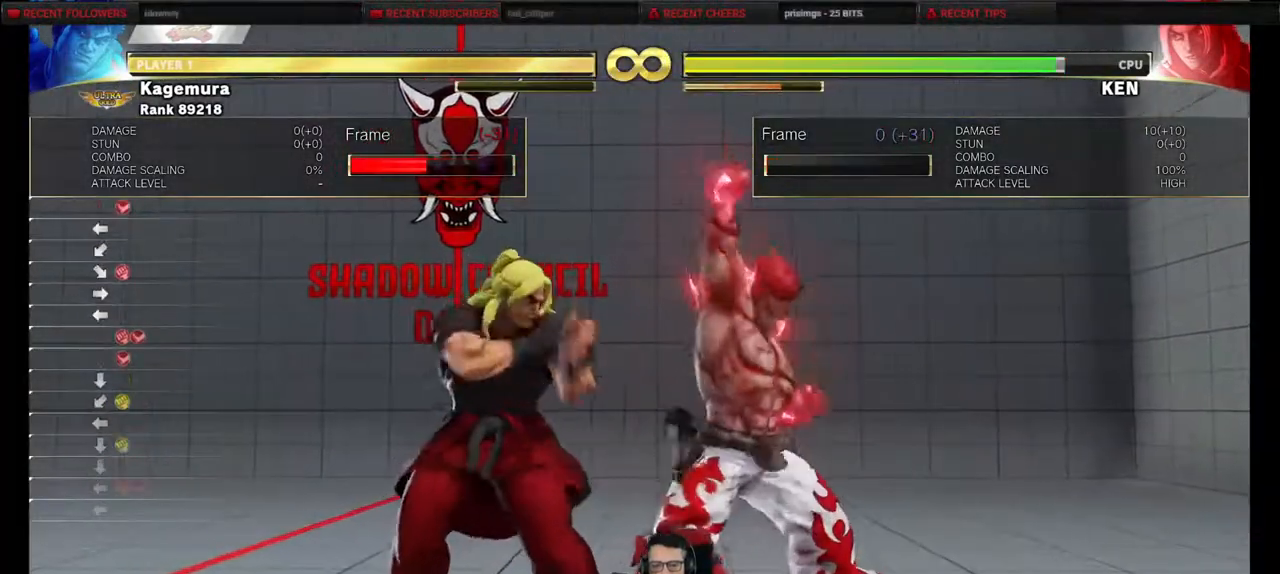
{"buttons": ["R1", "DPAD_RIGHT"], "events": [[250, "DPAD_LEFT", "down"], [450, "DPAD_LEFT", "up"], [450, "DPAD_RIGHT", "down"], [500, "R1", "down"]]}
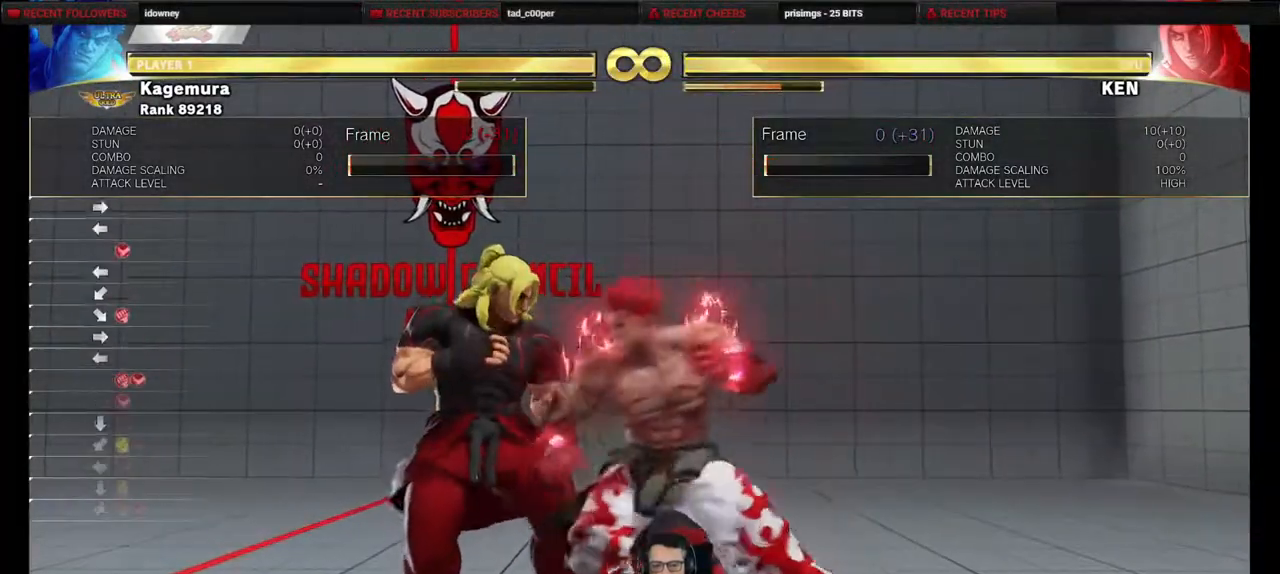
{"buttons": ["DPAD_DOWN"], "events": [[17, "DPAD_DOWN", "down"], [67, "DPAD_LEFT", "down"], [67, "DPAD_RIGHT", "up"], [83, "R1", "up"], [100, "DPAD_DOWN", "up"], [200, "DPAD_LEFT", "up"], [200, "R2", "down"], [250, "R2", "up"], [467, "DPAD_DOWN", "down"]]}
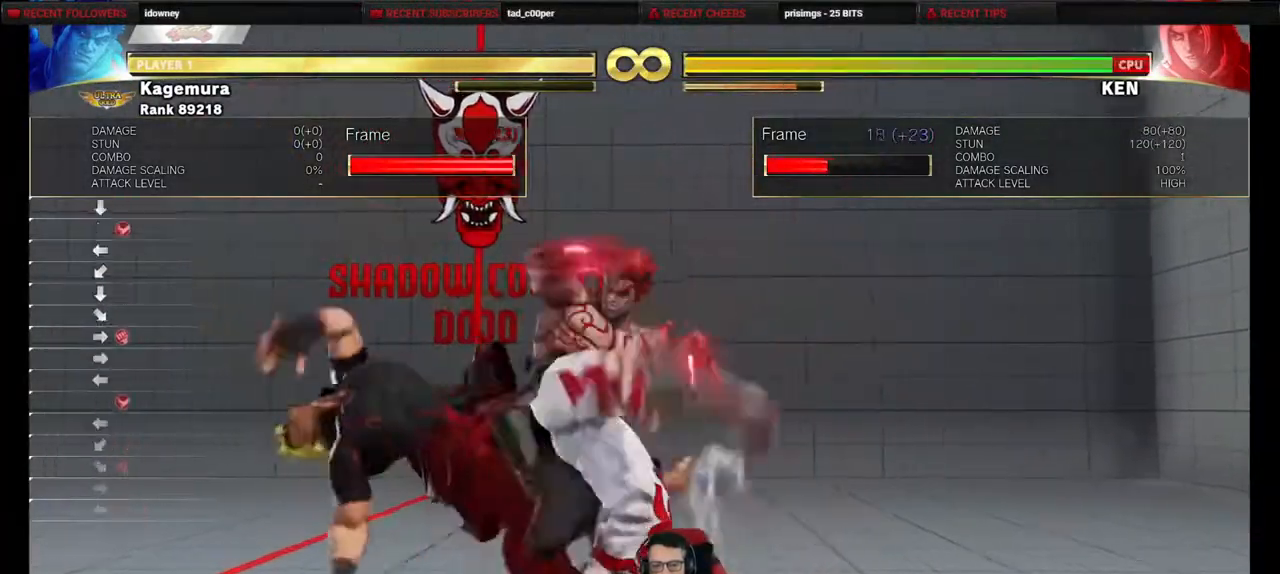
{"buttons": [], "events": [[217, "DPAD_DOWN", "up"], [217, "DPAD_LEFT", "down"], [400, "DPAD_LEFT", "up"], [467, "DPAD_RIGHT", "down"], [483, "DPAD_RIGHT", "up"]]}
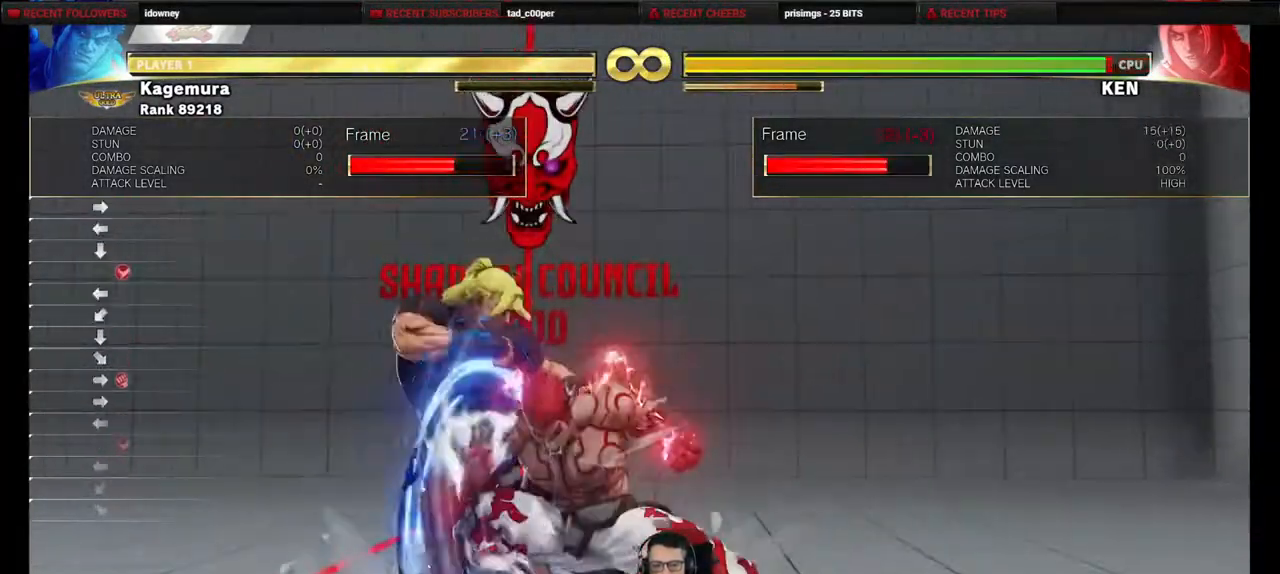
{"buttons": [], "events": [[283, "DPAD_LEFT", "down"], [500, "DPAD_LEFT", "up"]]}
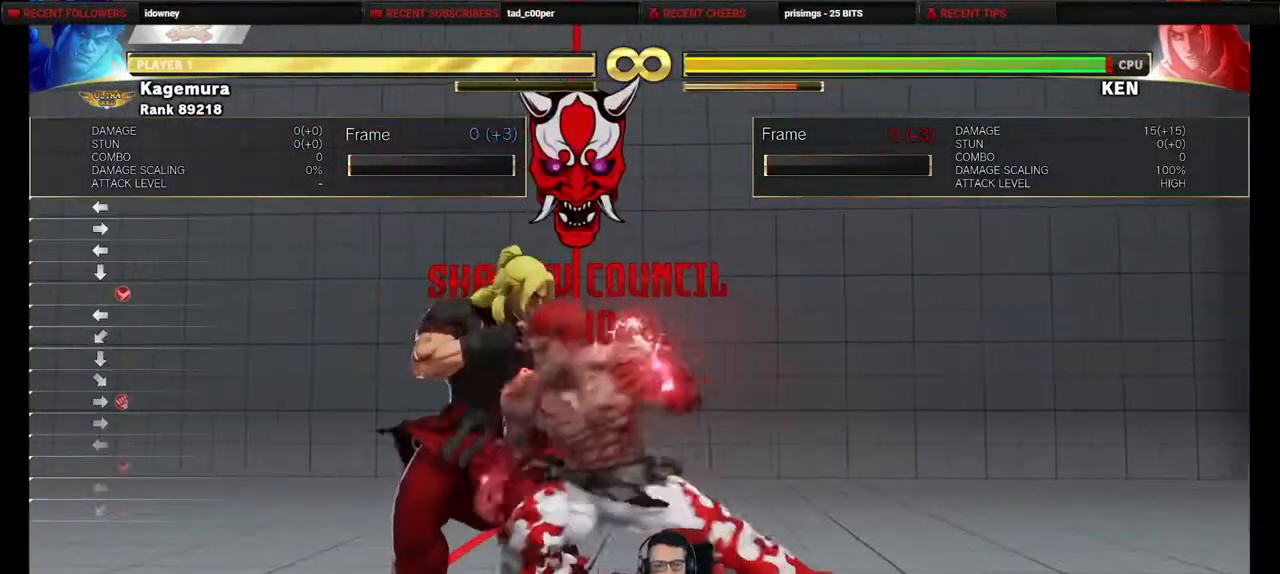
{"buttons": ["DPAD_LEFT"], "events": [[200, "DPAD_RIGHT", "down"], [233, "DPAD_DOWN", "down"], [300, "R1", "down"], [383, "DPAD_RIGHT", "up"], [417, "R1", "up"], [433, "DPAD_LEFT", "down"], [450, "DPAD_DOWN", "up"]]}
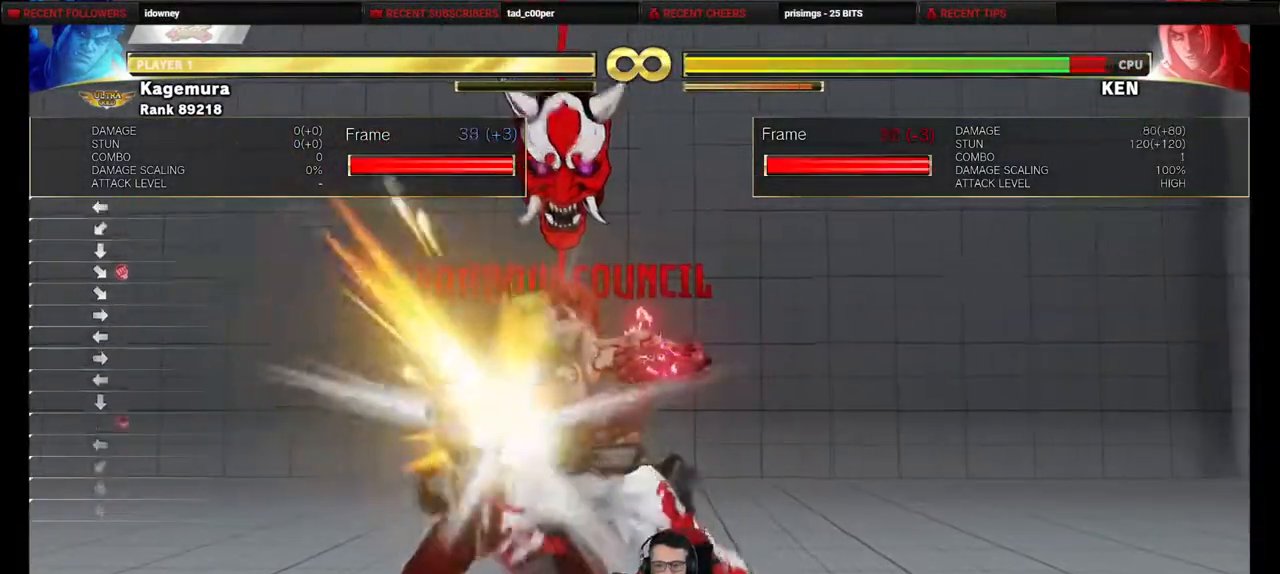
{"buttons": ["R2"], "events": [[17, "R2", "down"], [467, "DPAD_LEFT", "up"]]}
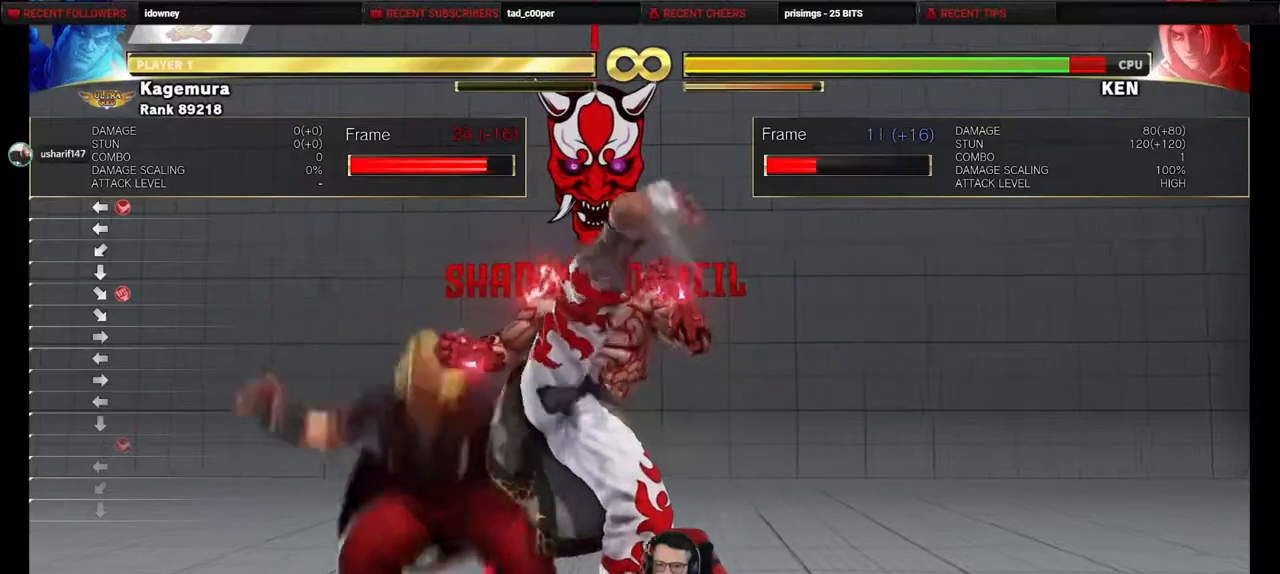
{"buttons": ["DPAD_DOWN"], "events": [[117, "DPAD_DOWN", "down"], [150, "R2", "up"]]}
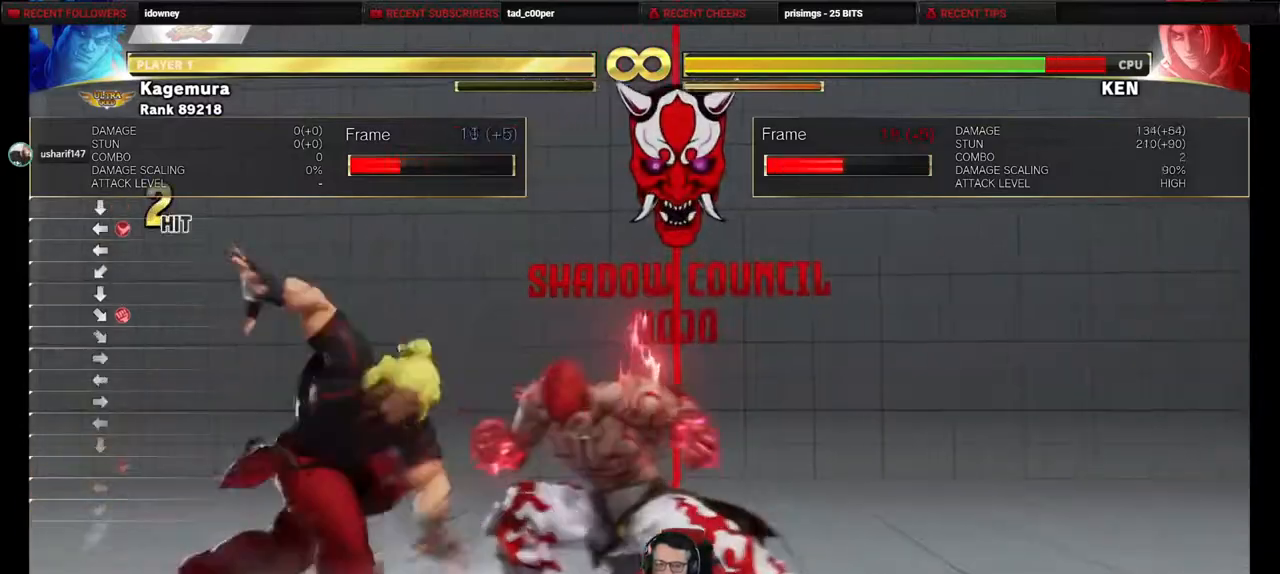
{"buttons": ["CIRCLE", "DPAD_RIGHT"], "events": [[100, "TRIANGLE", "down"], [217, "DPAD_RIGHT", "down"], [233, "TRIANGLE", "up"], [267, "DPAD_DOWN", "up"], [333, "CIRCLE", "down"]]}
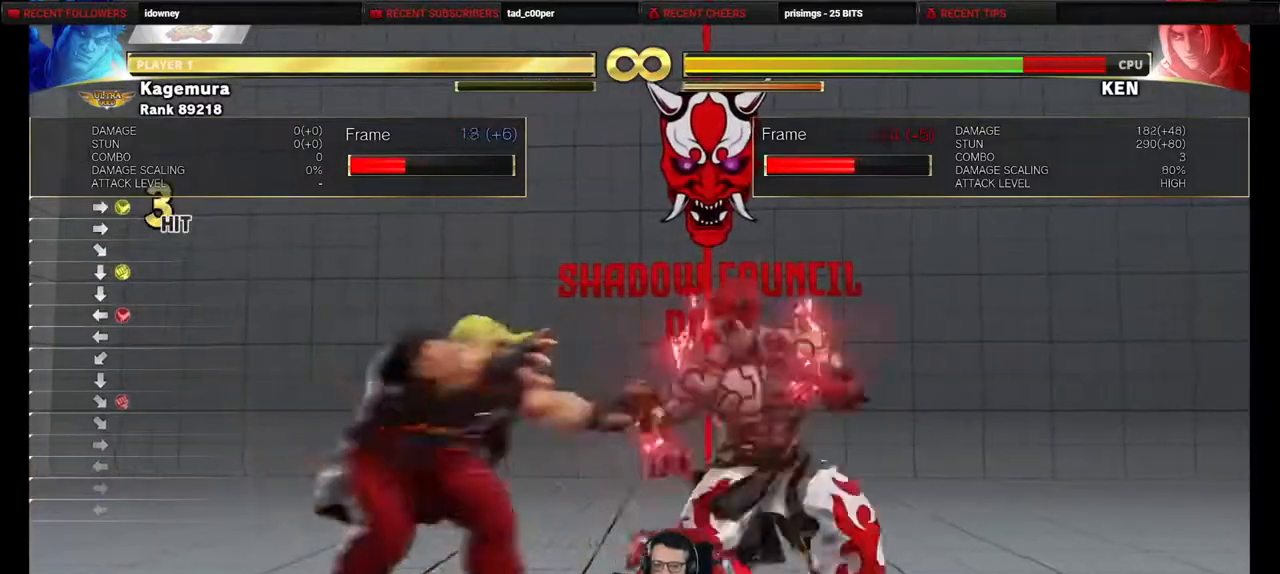
{"buttons": [], "events": [[217, "DPAD_RIGHT", "up"], [333, "CIRCLE", "up"]]}
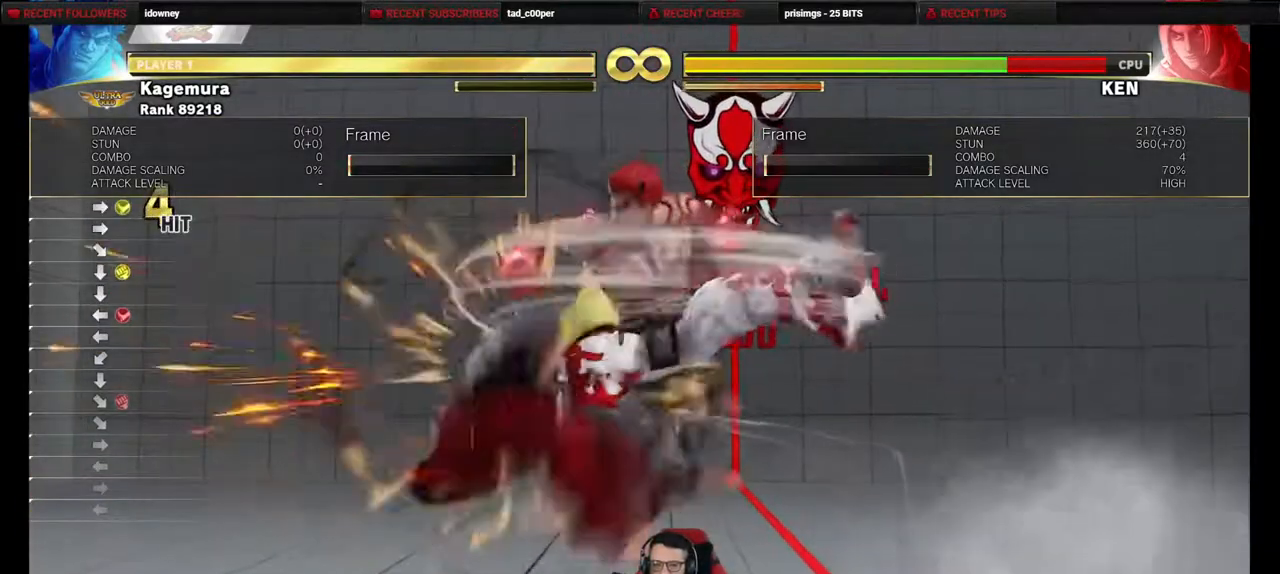
{"buttons": ["TRIANGLE", "DPAD_LEFT"], "events": [[83, "DPAD_LEFT", "down"], [167, "DPAD_DOWN", "down"], [200, "DPAD_LEFT", "up"], [267, "DPAD_LEFT", "down"], [283, "DPAD_DOWN", "up"], [317, "TRIANGLE", "down"], [383, "TRIANGLE", "up"], [433, "TRIANGLE", "down"]]}
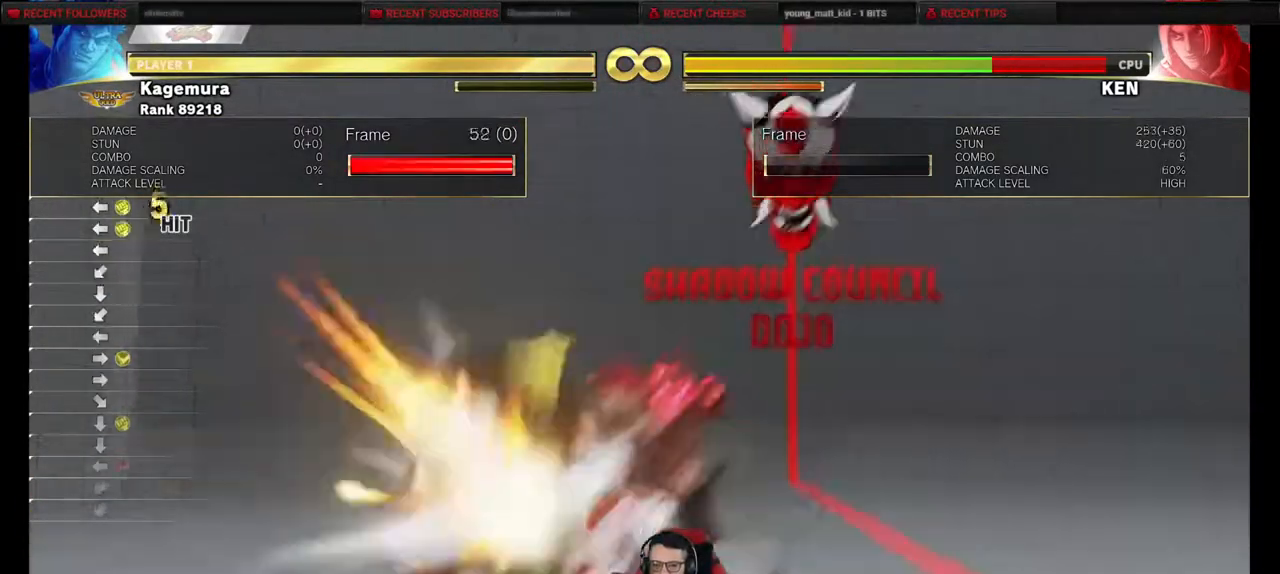
{"buttons": [], "events": [[133, "TRIANGLE", "up"], [333, "R1", "down"], [333, "R2", "down"], [383, "R1", "up"], [383, "R2", "up"], [500, "DPAD_LEFT", "up"]]}
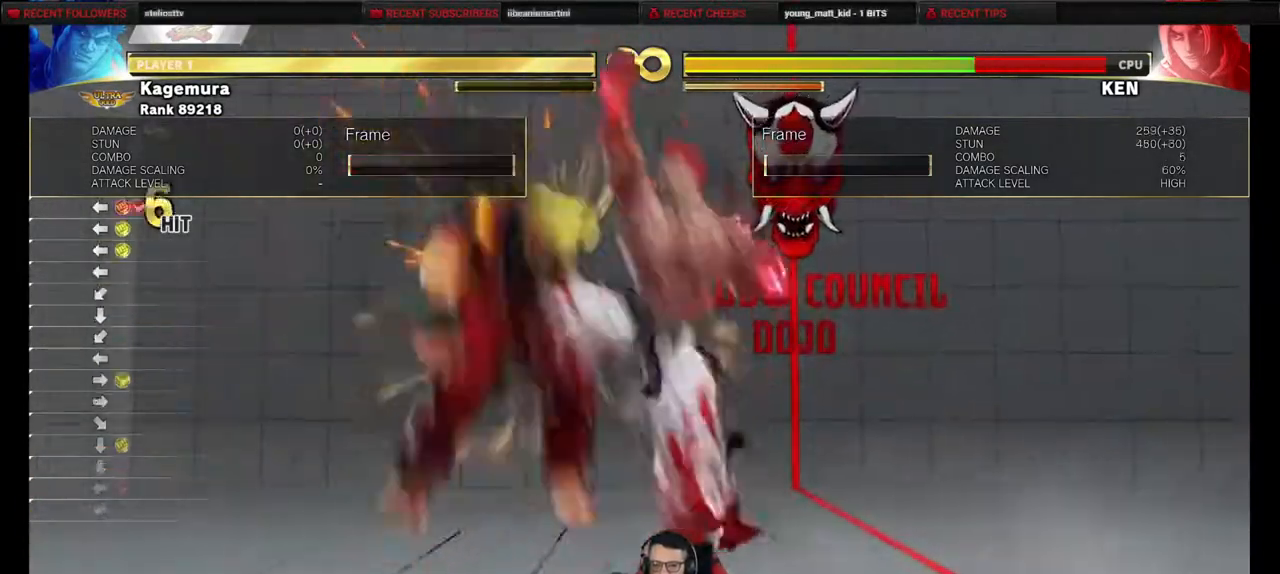
{"buttons": [], "events": []}
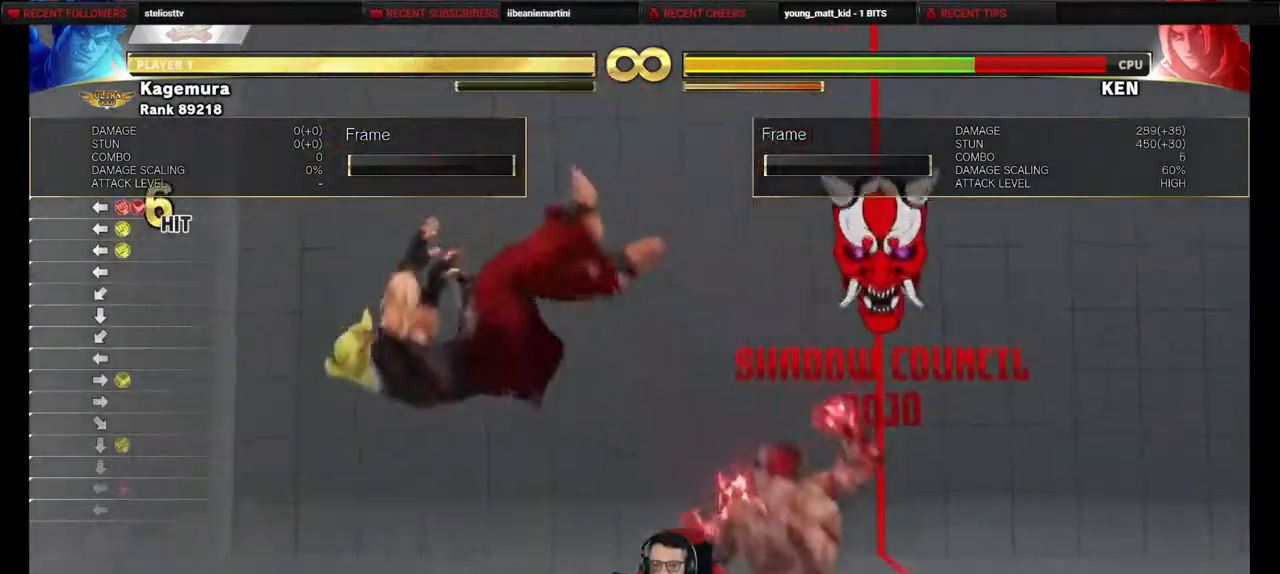
{"buttons": ["DPAD_LEFT"], "events": [[200, "DPAD_LEFT", "down"], [267, "DPAD_LEFT", "up"], [333, "DPAD_LEFT", "down"]]}
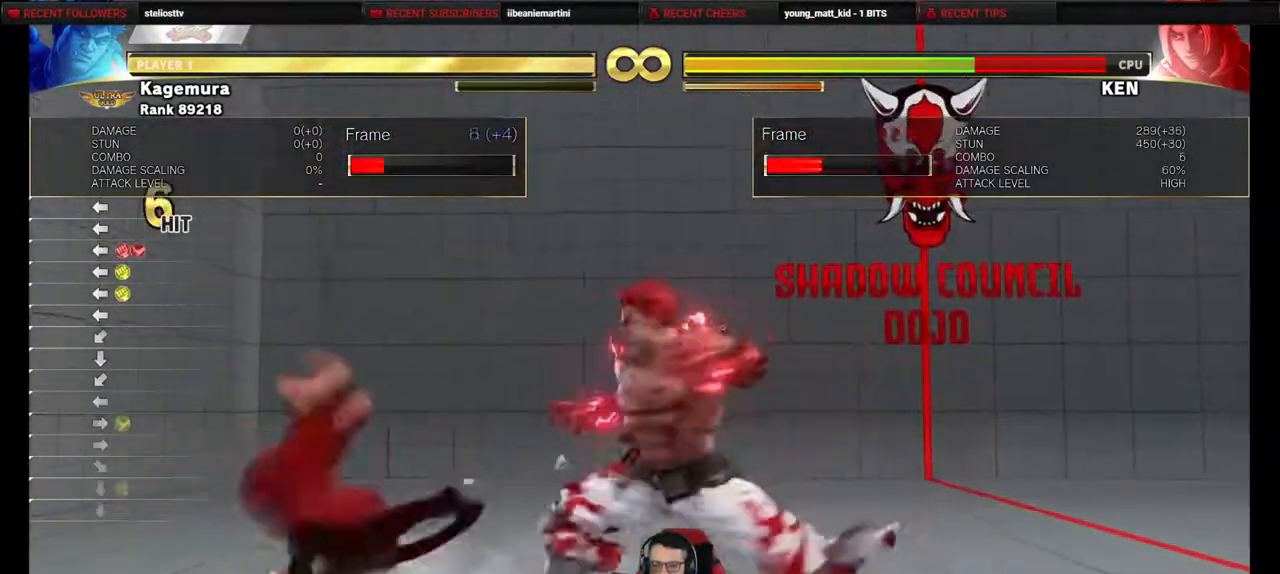
{"buttons": ["DPAD_DOWN"], "events": [[433, "DPAD_DOWN", "down"], [483, "DPAD_LEFT", "up"]]}
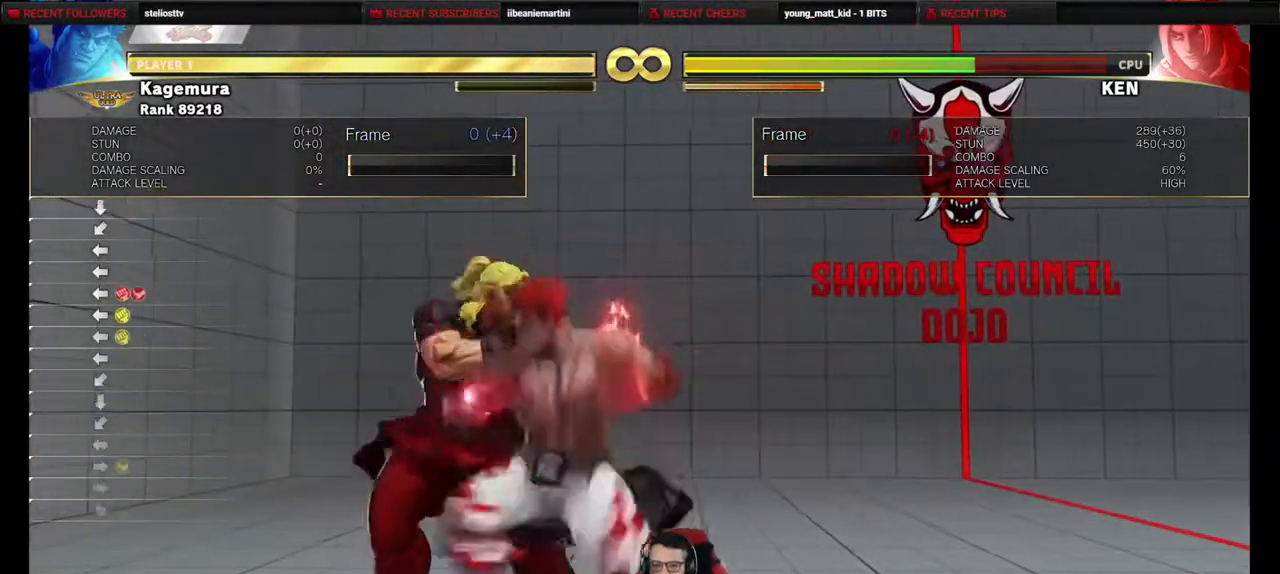
{"buttons": ["DPAD_RIGHT"], "events": [[50, "DPAD_LEFT", "down"], [67, "DPAD_DOWN", "up"], [83, "SQUARE", "down"], [133, "SQUARE", "up"], [250, "DPAD_LEFT", "up"], [250, "R1", "down"], [250, "R2", "down"], [300, "R1", "up"], [317, "DPAD_RIGHT", "down"], [317, "R2", "up"]]}
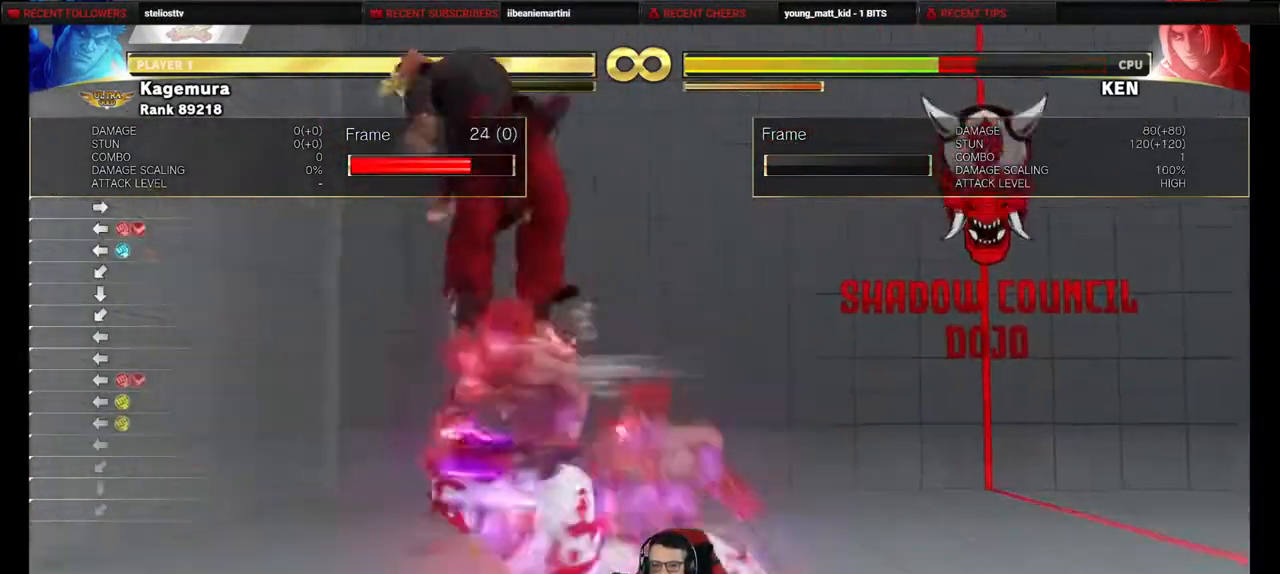
{"buttons": ["R1", "R2"], "events": [[150, "DPAD_DOWN", "down"], [183, "DPAD_RIGHT", "up"], [250, "DPAD_RIGHT", "down"], [283, "DPAD_DOWN", "up"], [317, "SQUARE", "down"], [383, "SQUARE", "up"], [417, "DPAD_RIGHT", "up"], [467, "R1", "down"], [467, "R2", "down"]]}
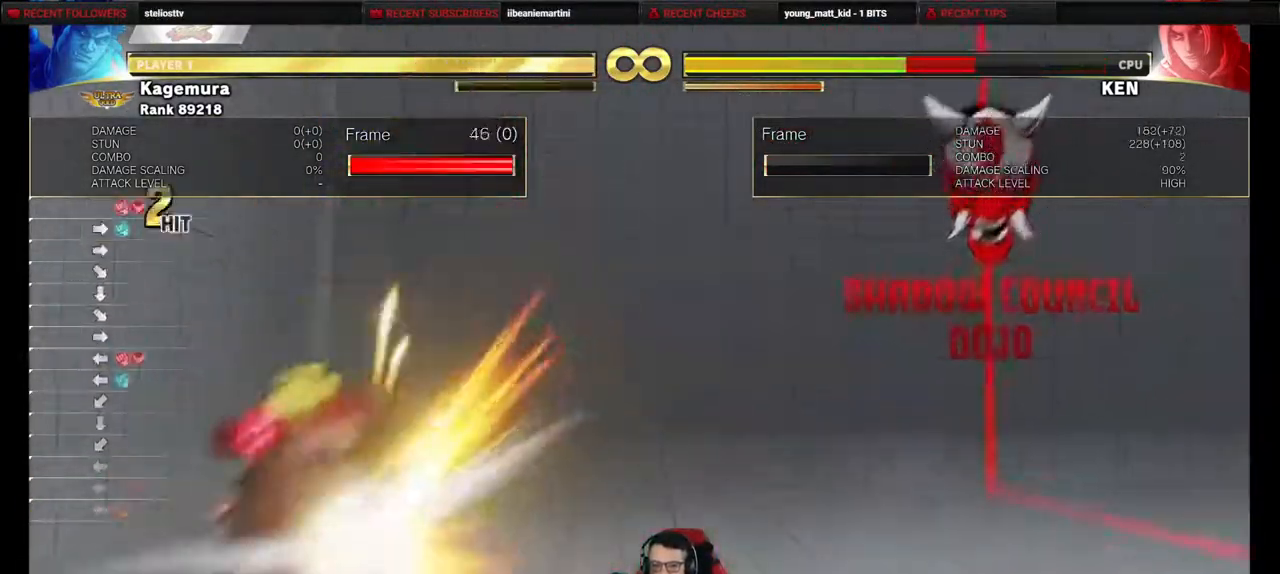
{"buttons": ["DPAD_DOWN"], "events": [[17, "R1", "up"], [50, "R2", "up"], [250, "DPAD_DOWN", "down"], [333, "DPAD_LEFT", "down"], [383, "DPAD_DOWN", "up"], [450, "DPAD_DOWN", "down"], [450, "DPAD_LEFT", "up"]]}
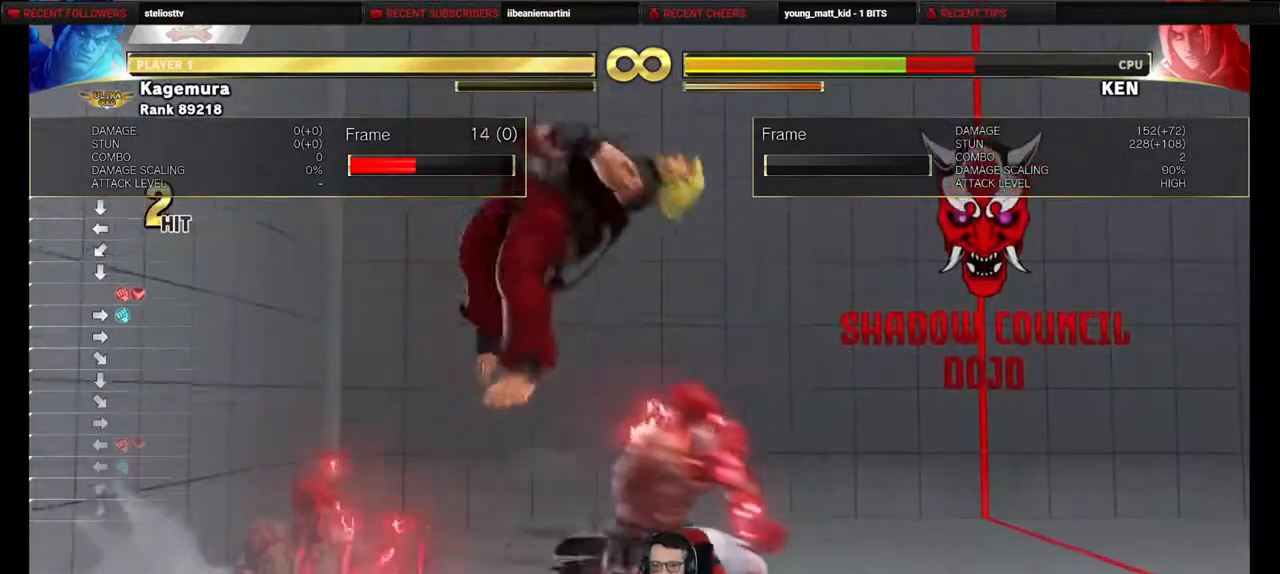
{"buttons": [], "events": [[17, "DPAD_LEFT", "down"], [67, "DPAD_DOWN", "up"], [100, "R1", "down"], [133, "DPAD_LEFT", "up"], [267, "R1", "up"]]}
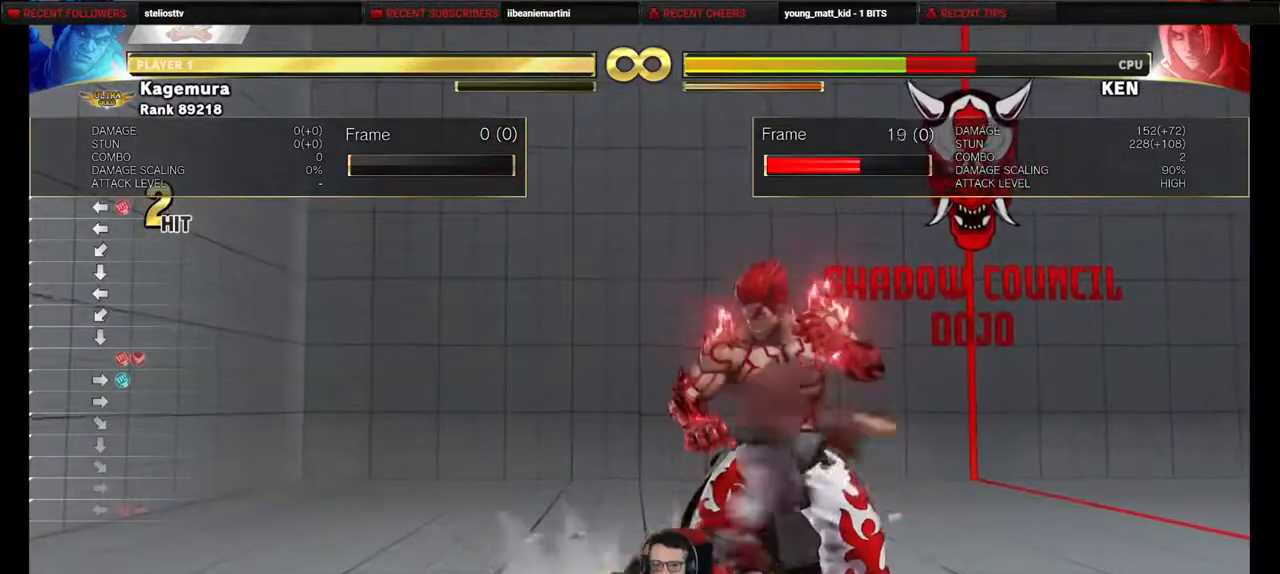
{"buttons": ["DPAD_DOWN", "DPAD_LEFT"], "events": [[267, "DPAD_LEFT", "down"], [383, "DPAD_DOWN", "down"], [450, "DPAD_LEFT", "up"], [483, "DPAD_LEFT", "down"]]}
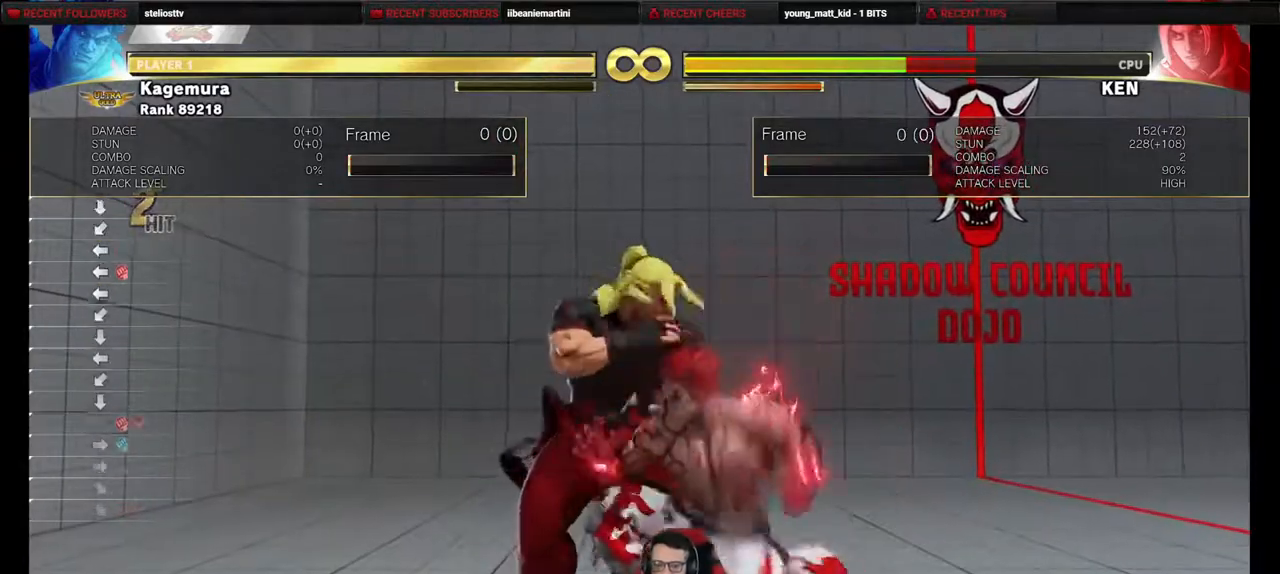
{"buttons": [], "events": [[33, "DPAD_DOWN", "up"], [50, "SQUARE", "down"], [133, "SQUARE", "up"], [167, "DPAD_LEFT", "up"], [233, "R1", "down"], [233, "R2", "down"], [300, "R1", "up"], [317, "R2", "up"]]}
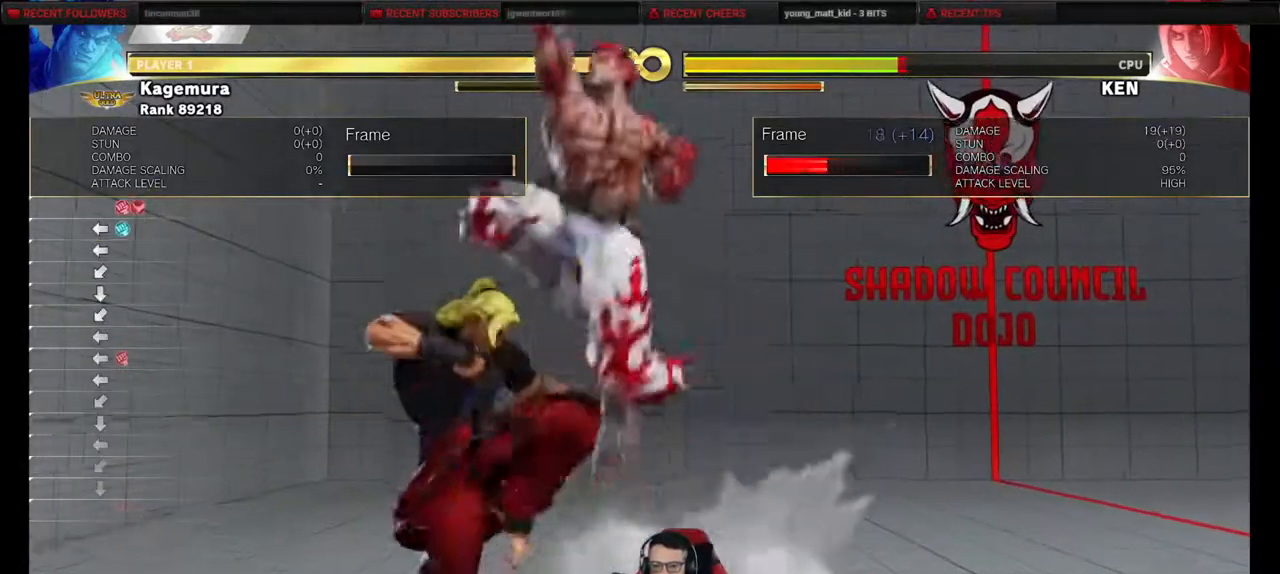
{"buttons": [], "events": [[33, "DPAD_RIGHT", "down"], [133, "DPAD_DOWN", "down"], [183, "DPAD_RIGHT", "up"], [250, "DPAD_DOWN", "up"]]}
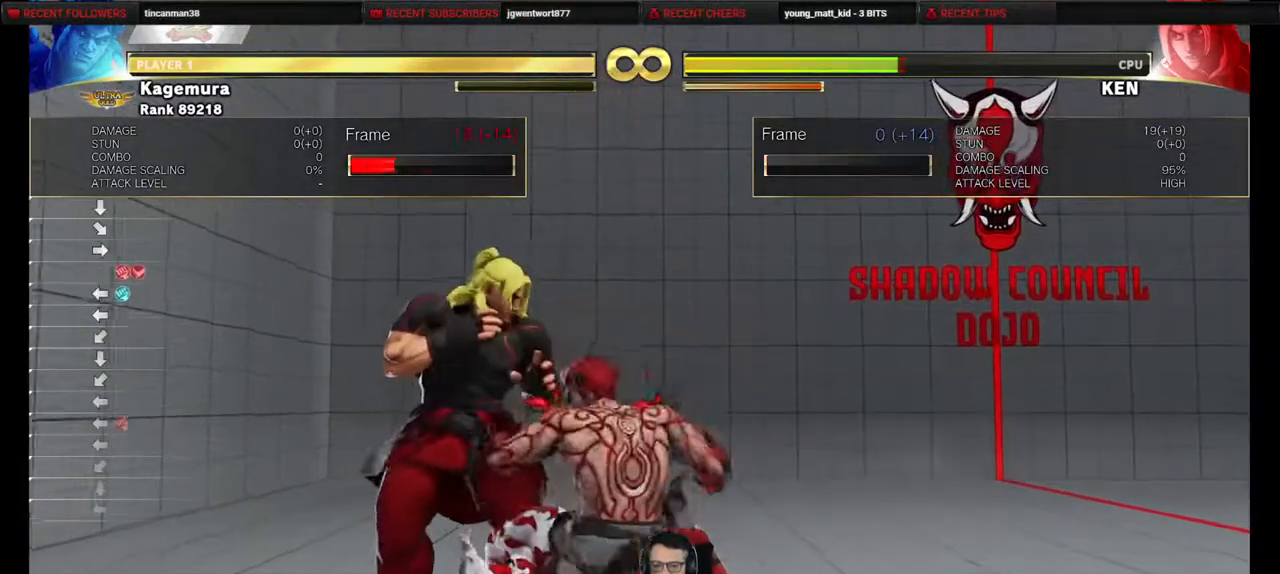
{"buttons": [], "events": []}
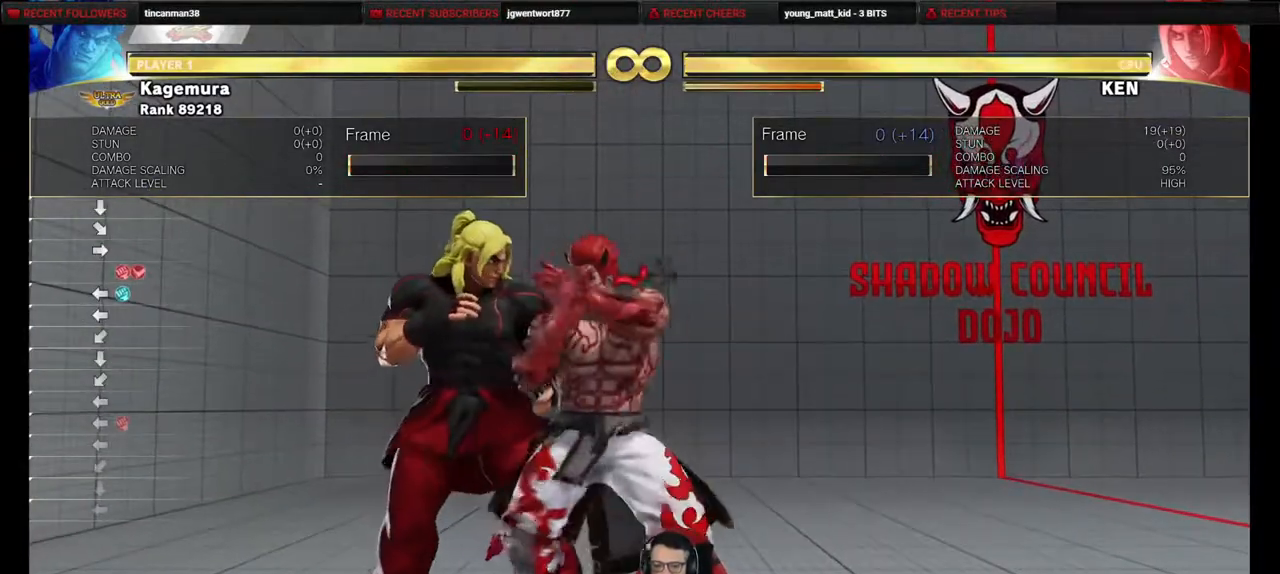
{"buttons": [], "events": [[50, "R2", "down"], [67, "R1", "down"], [117, "R1", "up"], [117, "R2", "up"]]}
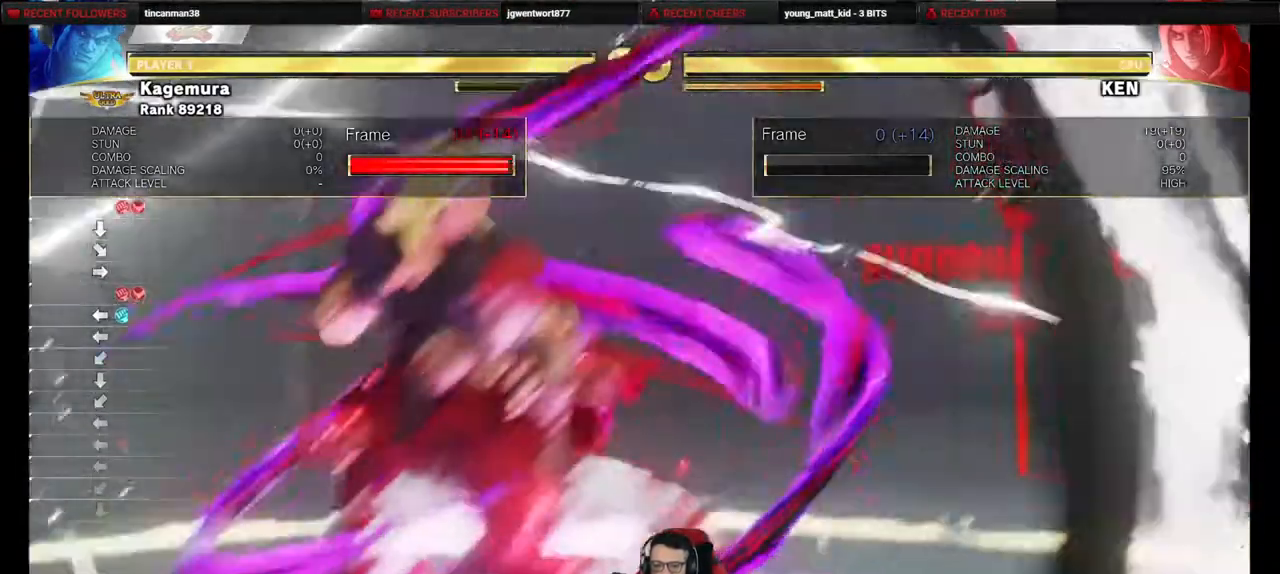
{"buttons": ["DPAD_UP", "DPAD_LEFT"], "events": [[183, "DPAD_LEFT", "down"], [250, "DPAD_UP", "down"]]}
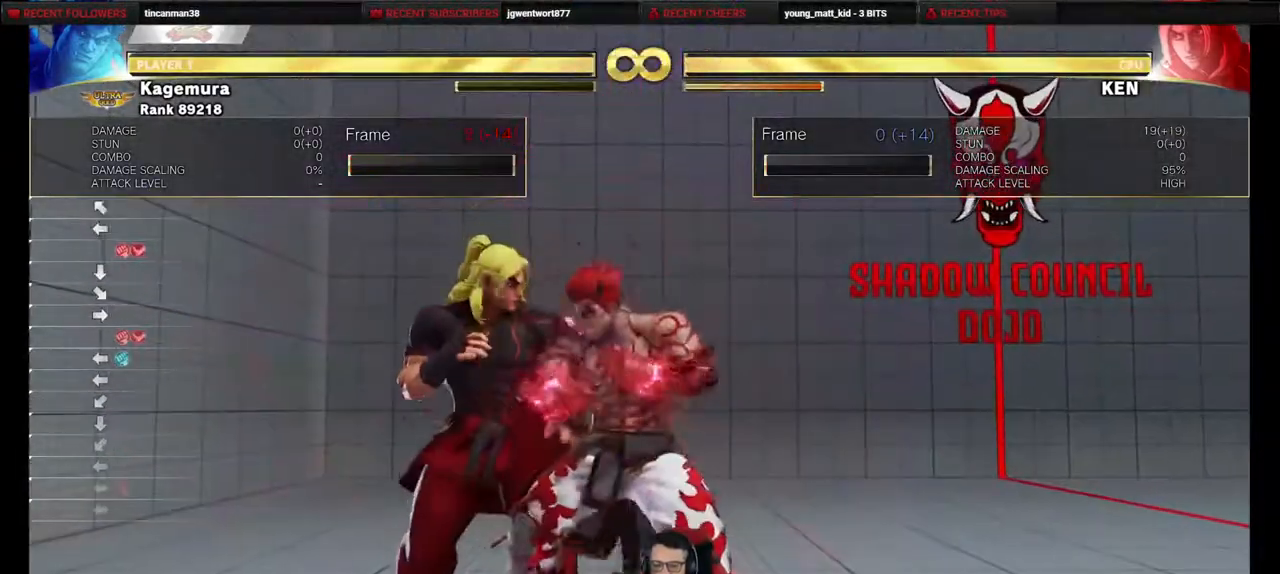
{"buttons": ["DPAD_RIGHT"], "events": [[250, "DPAD_LEFT", "up"], [300, "DPAD_UP", "up"], [467, "DPAD_RIGHT", "down"]]}
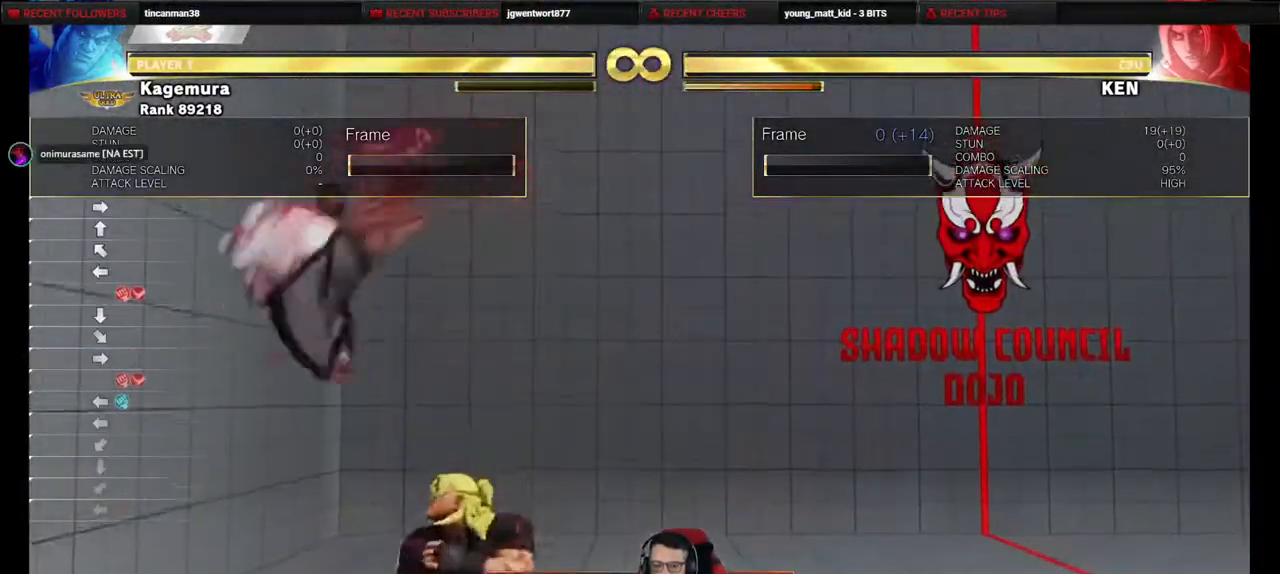
{"buttons": ["DPAD_RIGHT"], "events": [[383, "R1", "down"], [500, "R1", "up"]]}
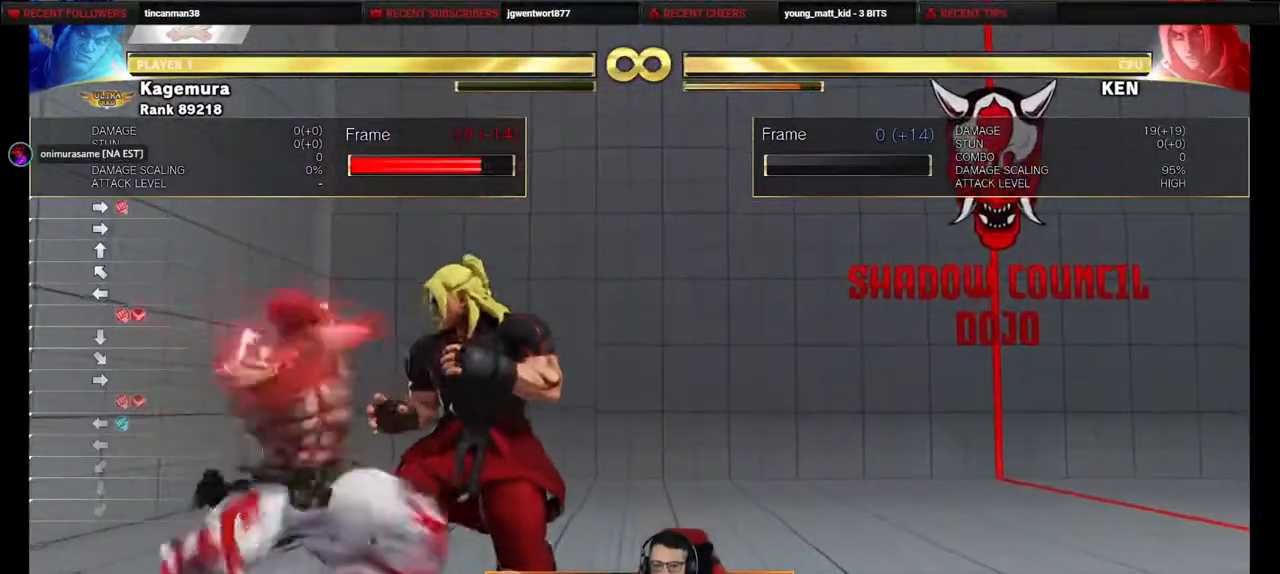
{"buttons": ["CIRCLE", "TRIANGLE"], "events": [[150, "R2", "down"], [250, "R2", "up"], [333, "DPAD_RIGHT", "up"], [467, "CIRCLE", "down"], [467, "TRIANGLE", "down"]]}
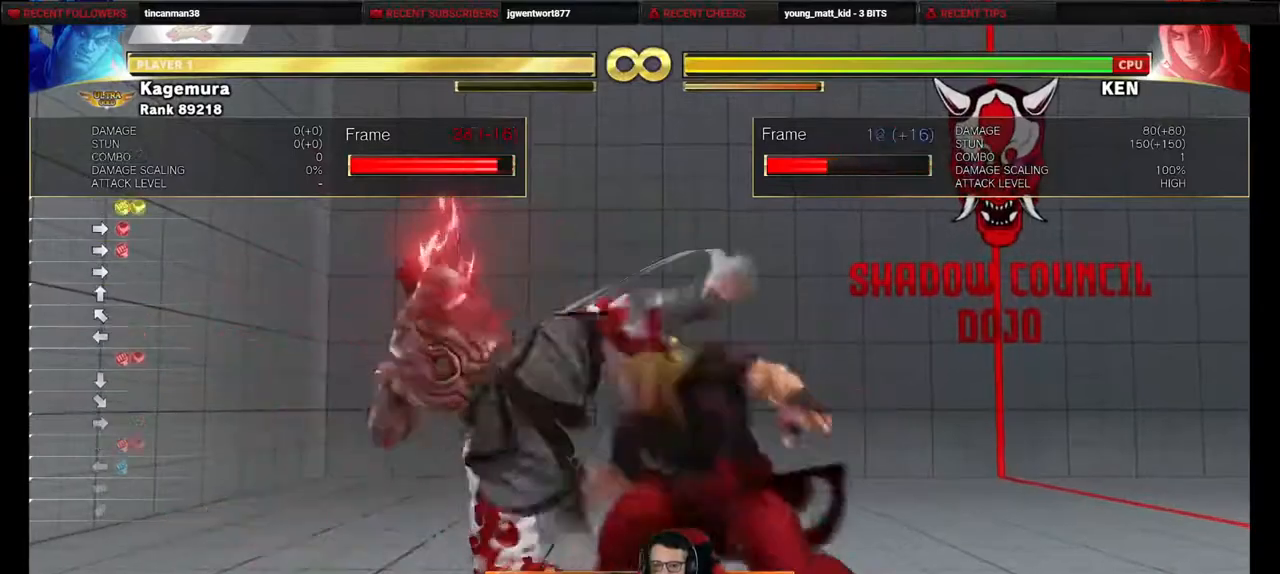
{"buttons": [], "events": [[50, "TRIANGLE", "up"], [67, "CIRCLE", "up"]]}
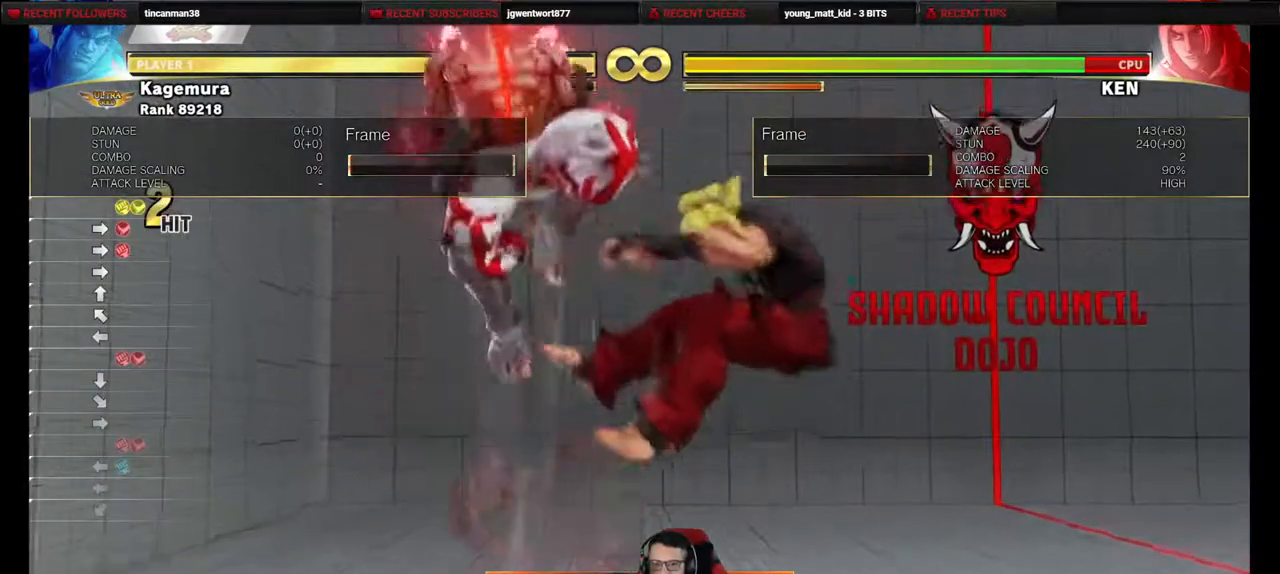
{"buttons": [], "events": [[33, "START", "down"], [150, "START", "up"]]}
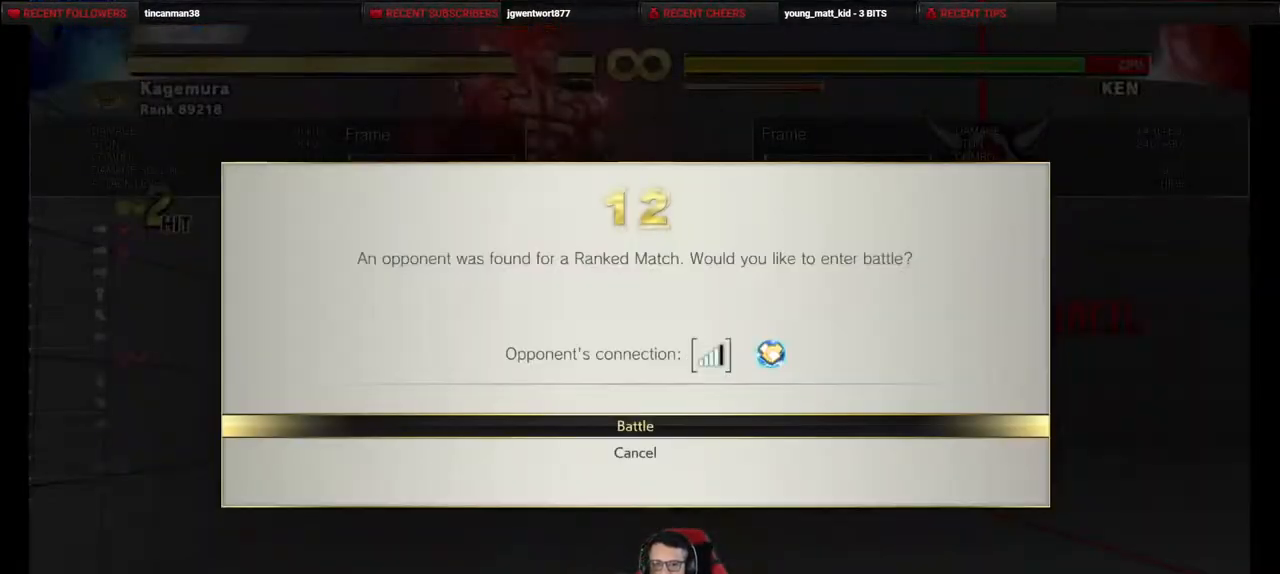
{"buttons": [], "events": [[450, "CROSS", "down"], [467, "CROSS", "up"]]}